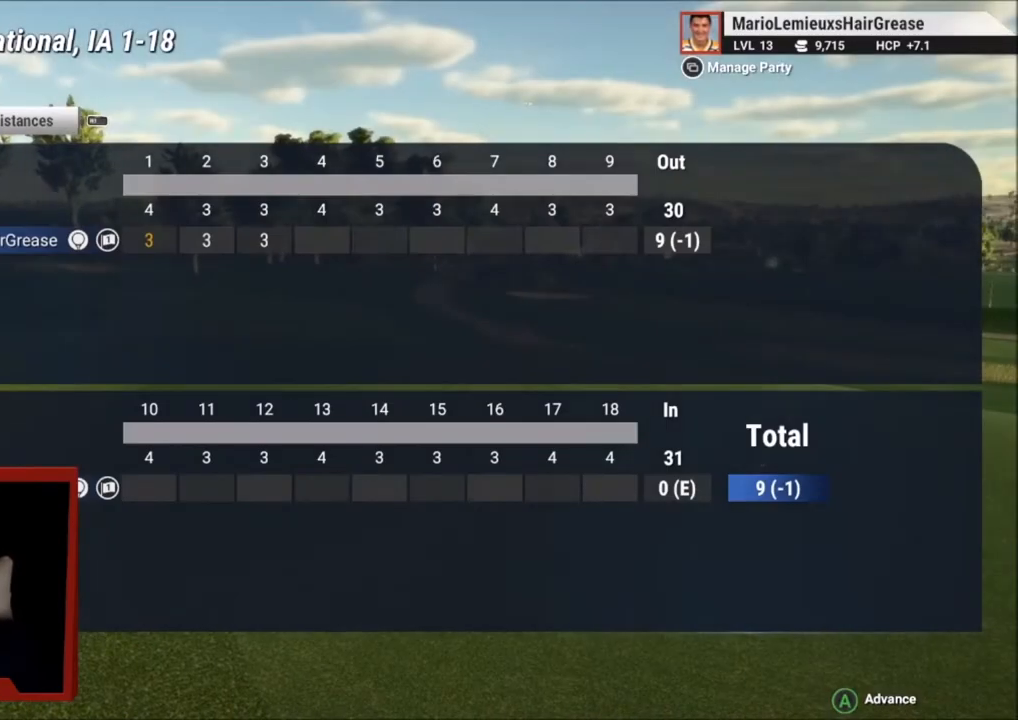
Gameplay with a controller (Xbox layout); each line is a JSON object with the inputs held at the frame after it. "events" lists button and stick changes between this image and that frame as [ms after this image, input, new state], when the widget could be followed in between.
{"buttons": [], "left_stick": "center", "right_stick": "center", "events": [[101, "A", "down"], [167, "A", "up"]]}
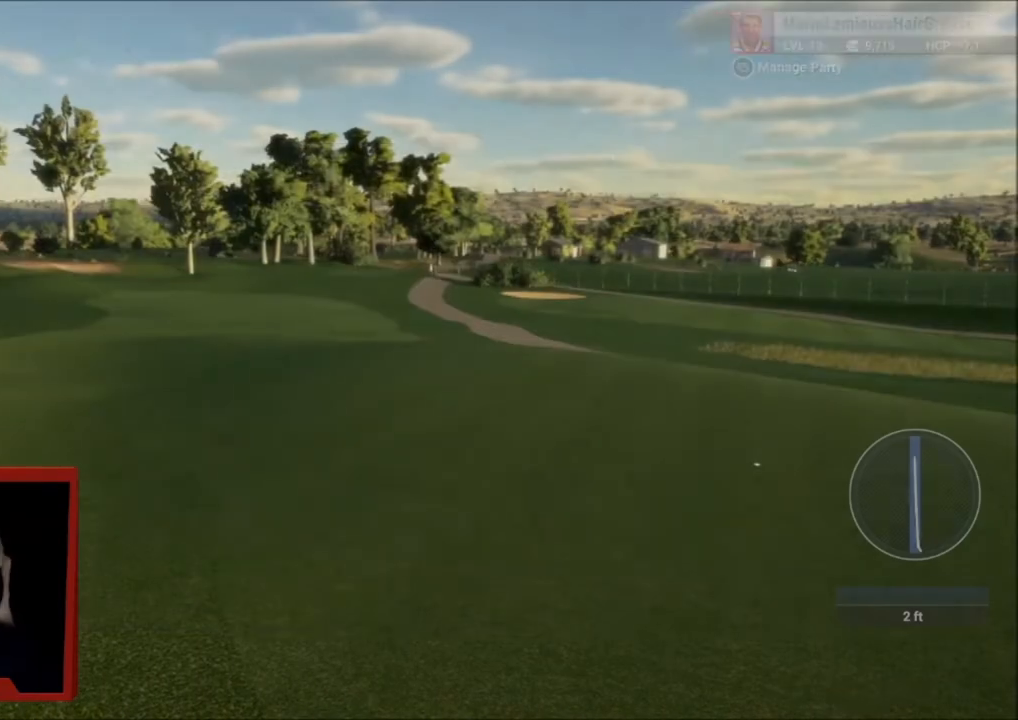
{"buttons": [], "left_stick": "center", "right_stick": "center", "events": []}
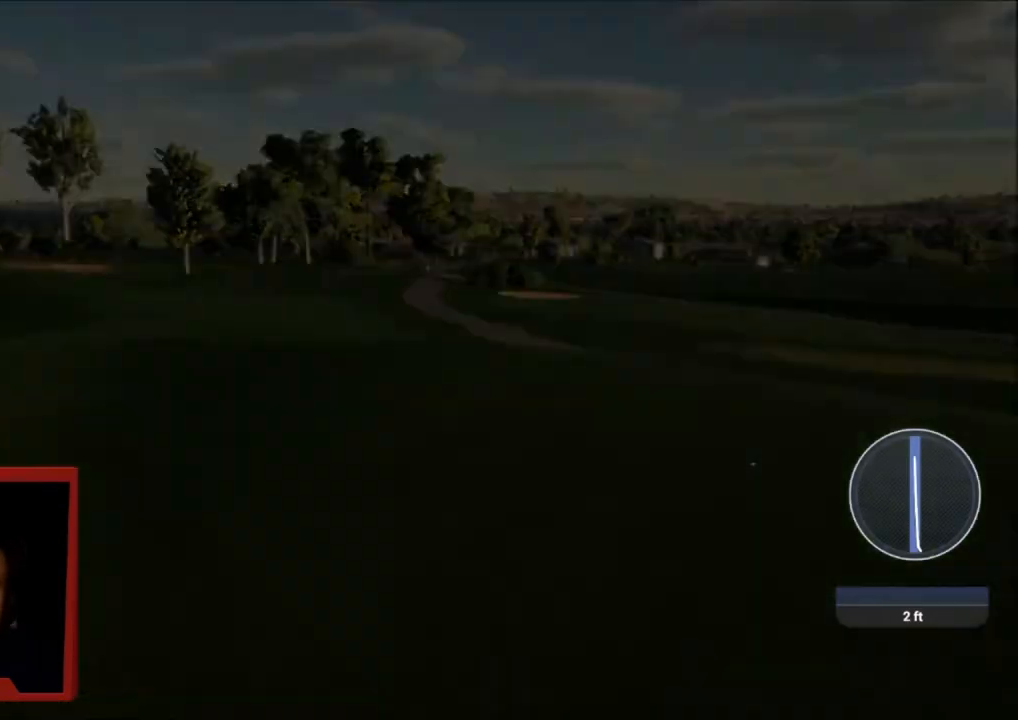
{"buttons": [], "left_stick": "center", "right_stick": "center", "events": [[234, "DPAD_RIGHT", "down"], [367, "DPAD_RIGHT", "up"]]}
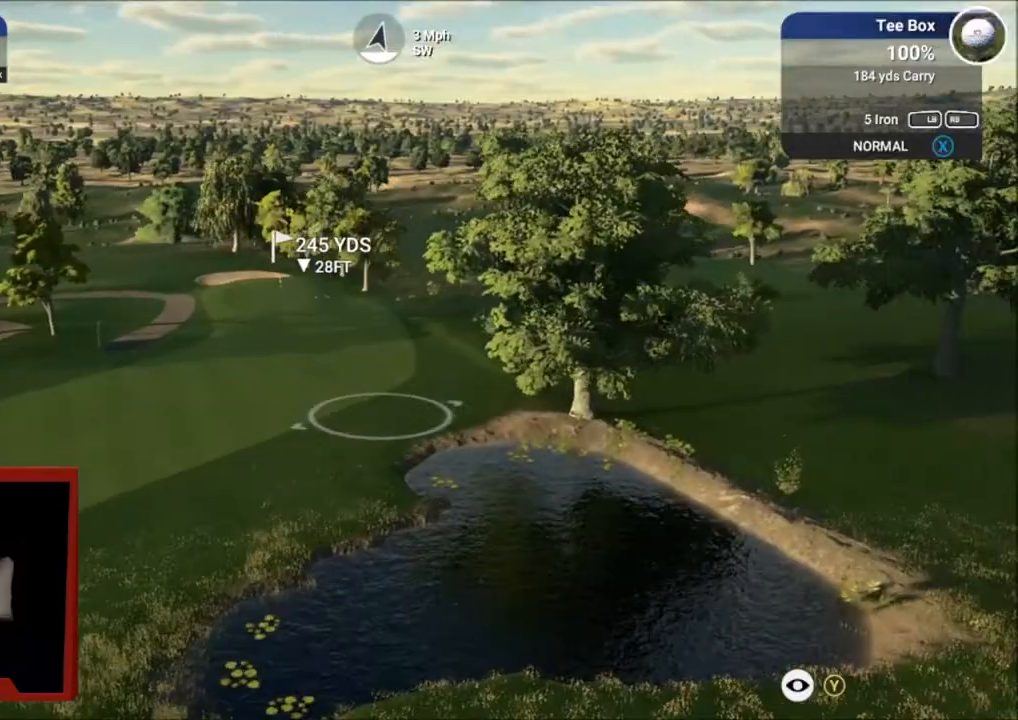
{"buttons": [], "left_stick": "center", "right_stick": "right", "events": [[167, "right_stick", "right"]]}
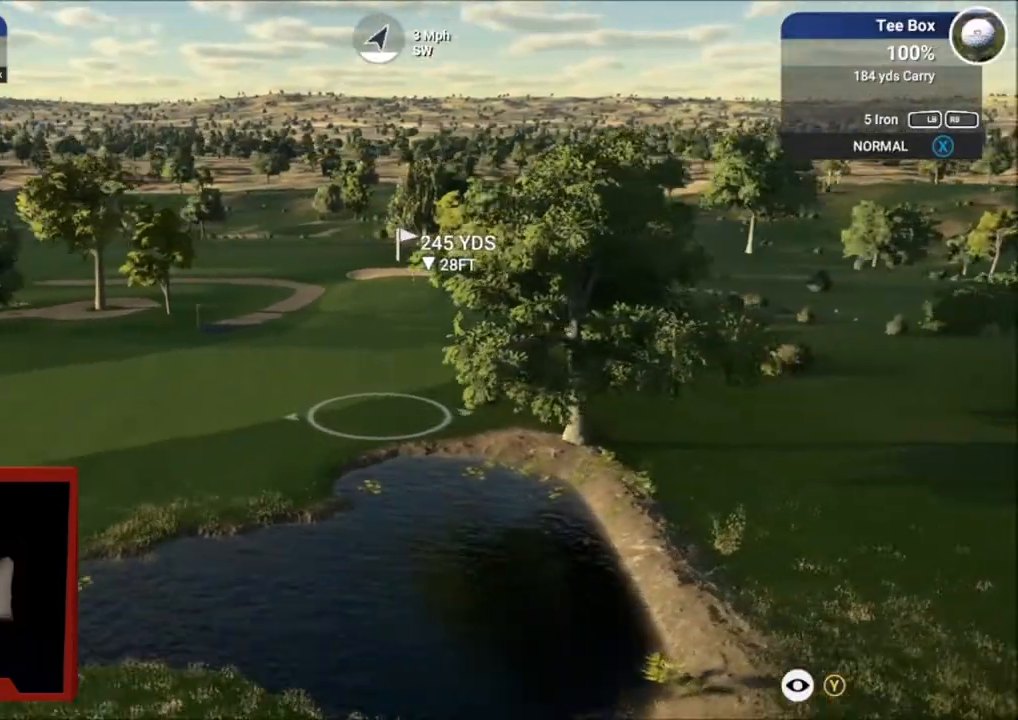
{"buttons": ["B"], "left_stick": "center", "right_stick": "center", "events": [[67, "right_stick", "center"], [167, "B", "down"], [267, "B", "up"], [401, "B", "down"]]}
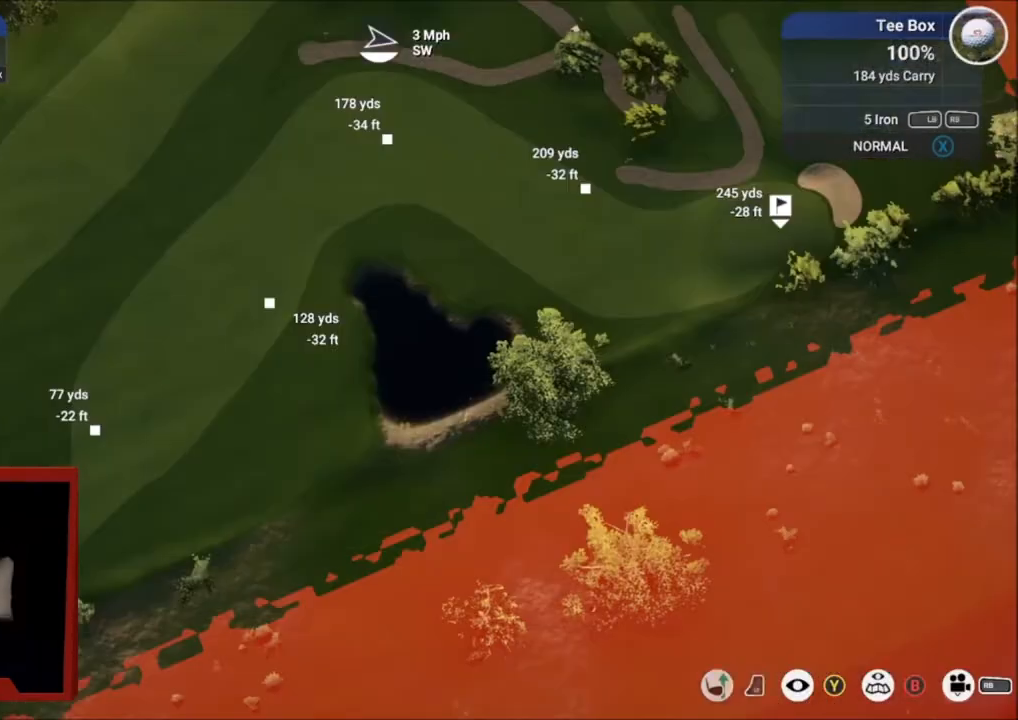
{"buttons": [], "left_stick": "center", "right_stick": "center", "events": [[33, "B", "up"]]}
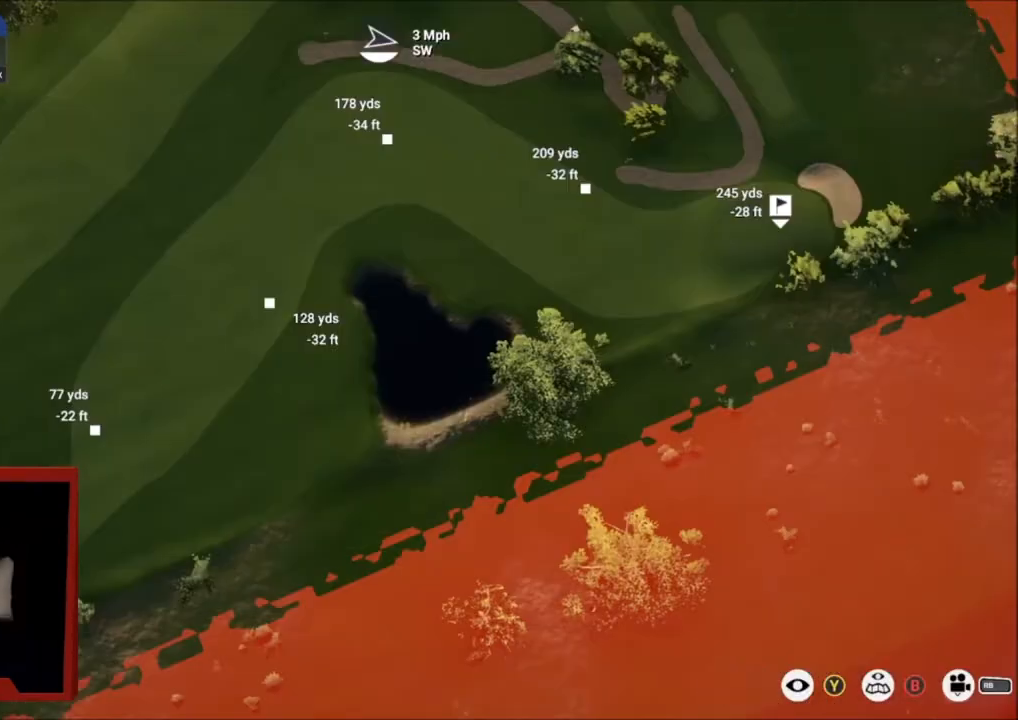
{"buttons": [], "left_stick": "center", "right_stick": "center", "events": []}
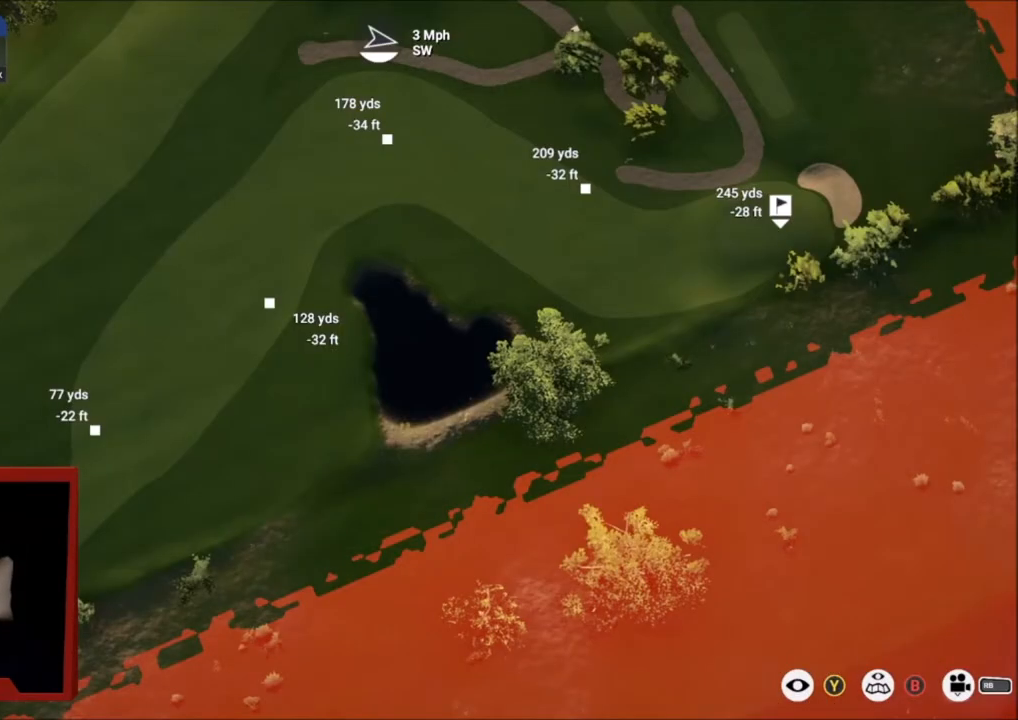
{"buttons": [], "left_stick": "center", "right_stick": "center", "events": []}
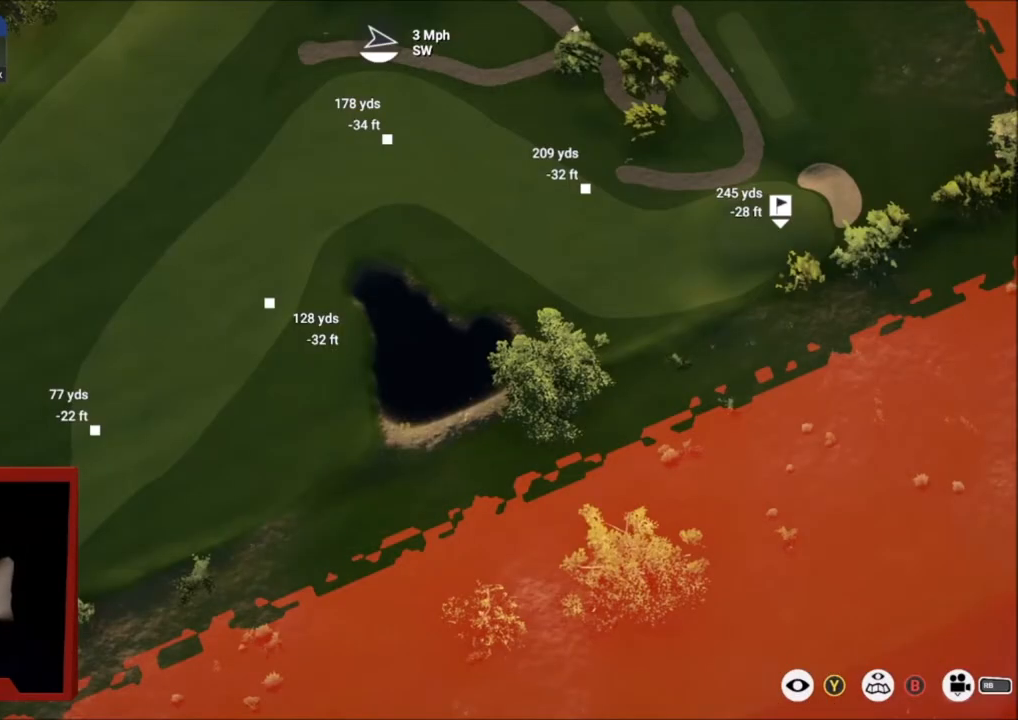
{"buttons": [], "left_stick": "center", "right_stick": "center", "events": [[67, "B", "down"], [100, "Y", "down"], [401, "Y", "up"], [434, "B", "up"]]}
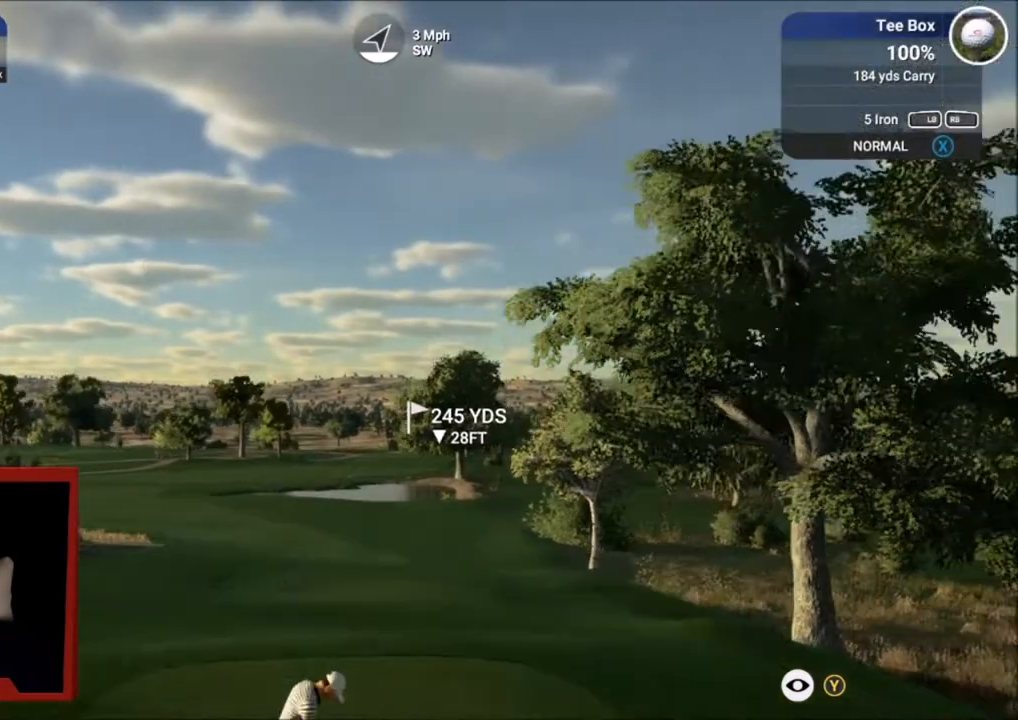
{"buttons": [], "left_stick": "center", "right_stick": "center", "events": []}
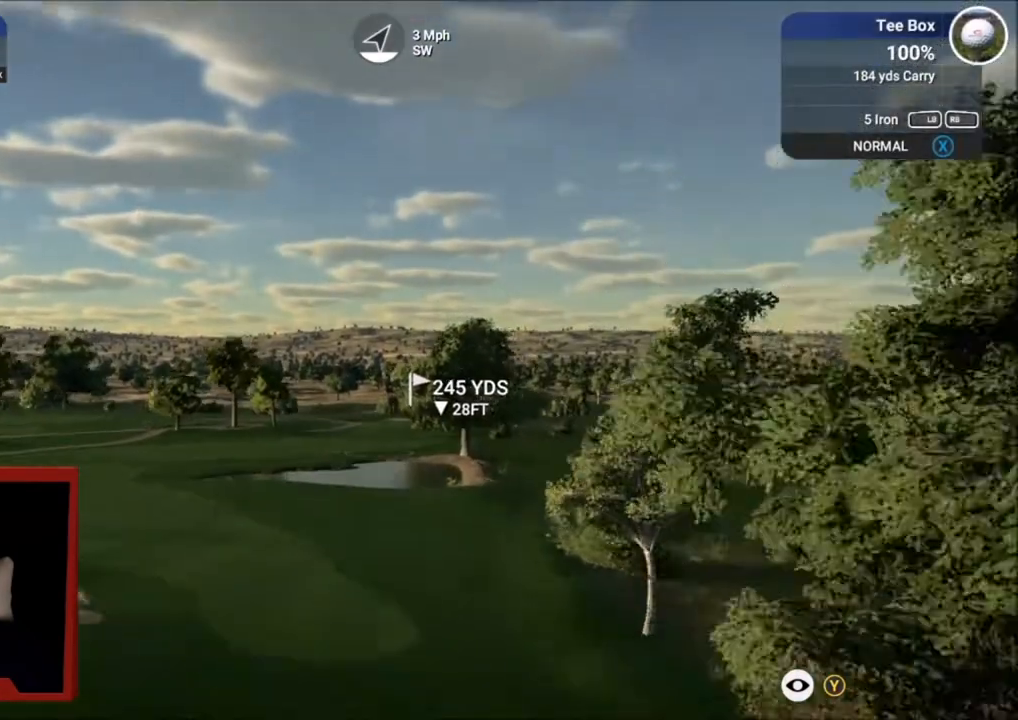
{"buttons": ["R1"], "left_stick": "center", "right_stick": "center", "events": [[334, "R1", "down"]]}
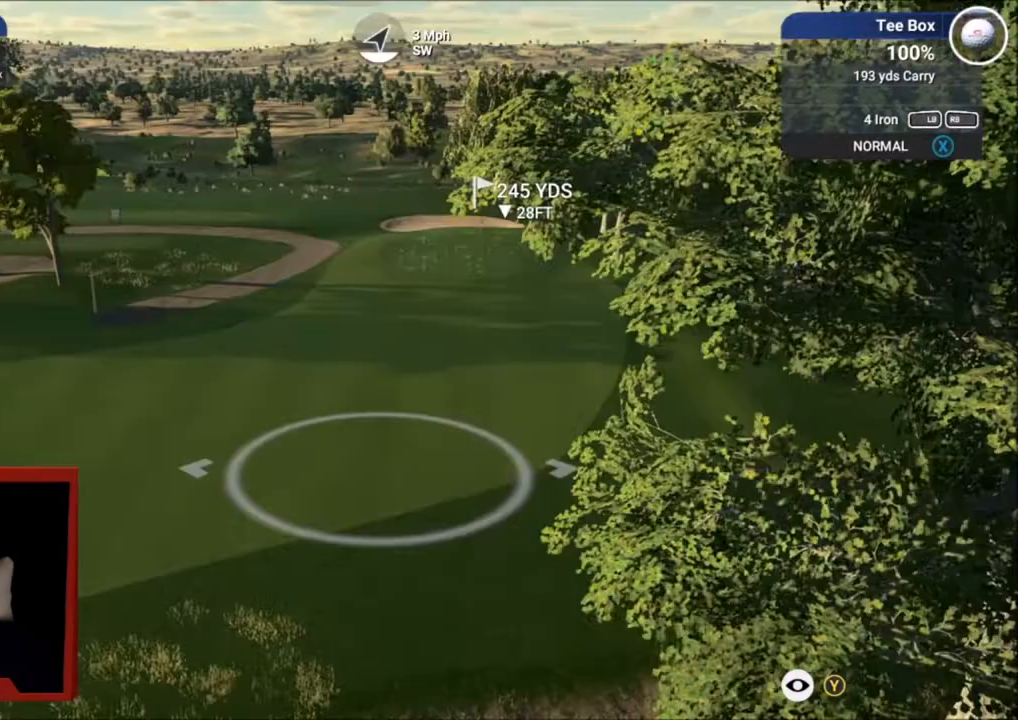
{"buttons": ["R1"], "left_stick": "center", "right_stick": "center", "events": [[33, "R1", "up"], [334, "DPAD_RIGHT", "down"], [434, "DPAD_RIGHT", "up"], [500, "R1", "down"]]}
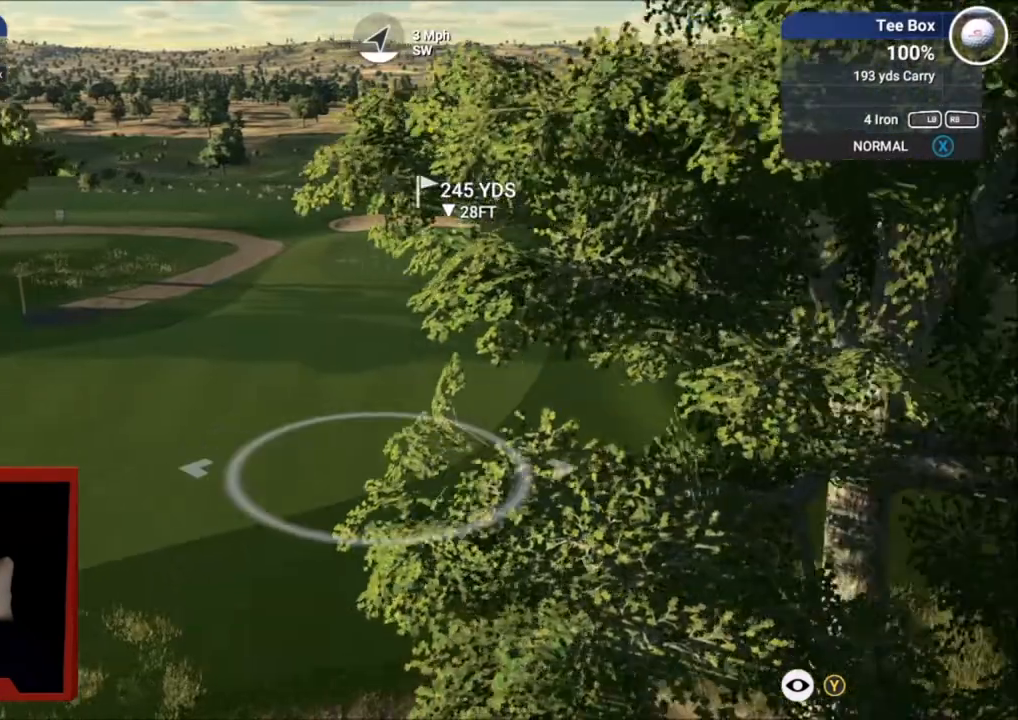
{"buttons": [], "left_stick": "center", "right_stick": "down-left", "events": [[201, "R1", "up"], [401, "right_stick", "down-left"]]}
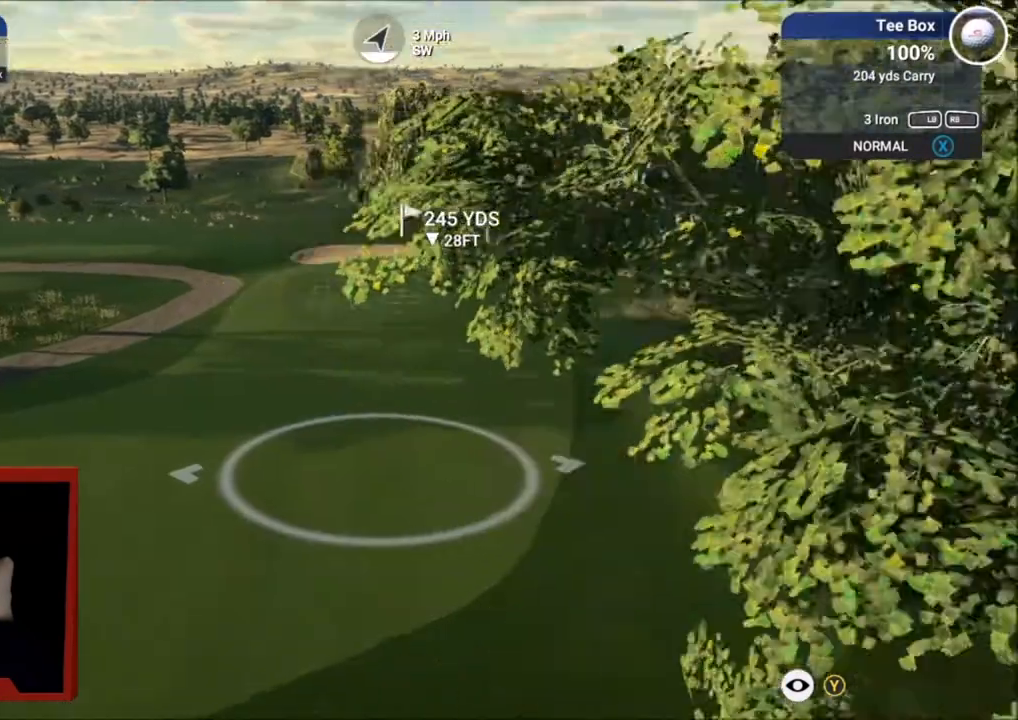
{"buttons": [], "left_stick": "center", "right_stick": "center", "events": [[67, "right_stick", "center"]]}
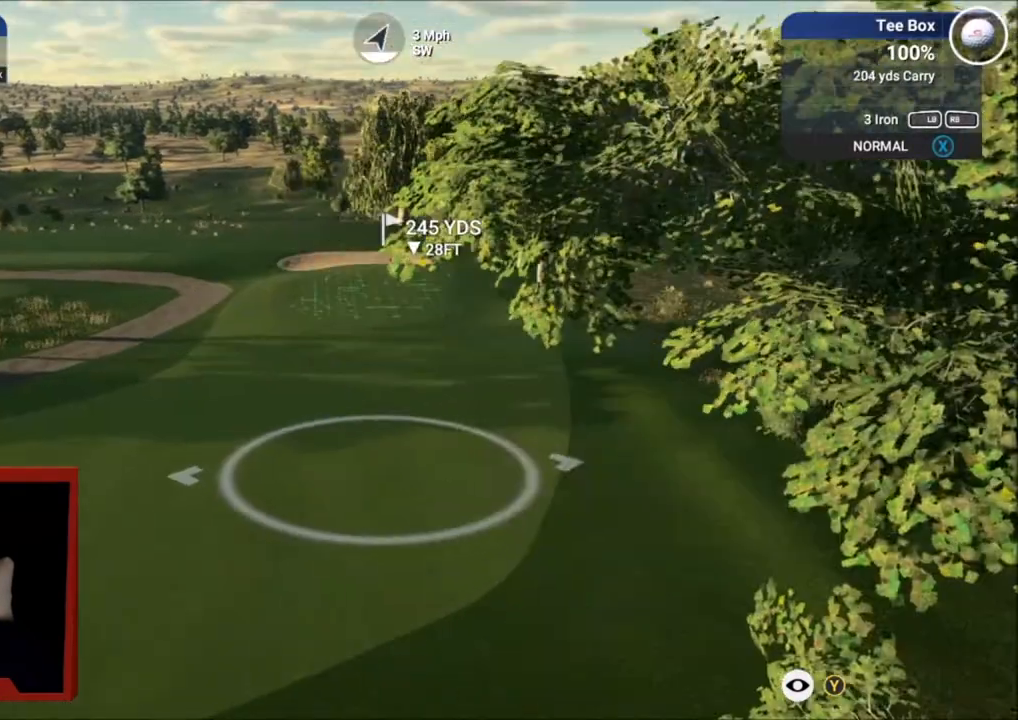
{"buttons": [], "left_stick": "center", "right_stick": "center", "events": [[67, "R1", "down"], [201, "R1", "up"]]}
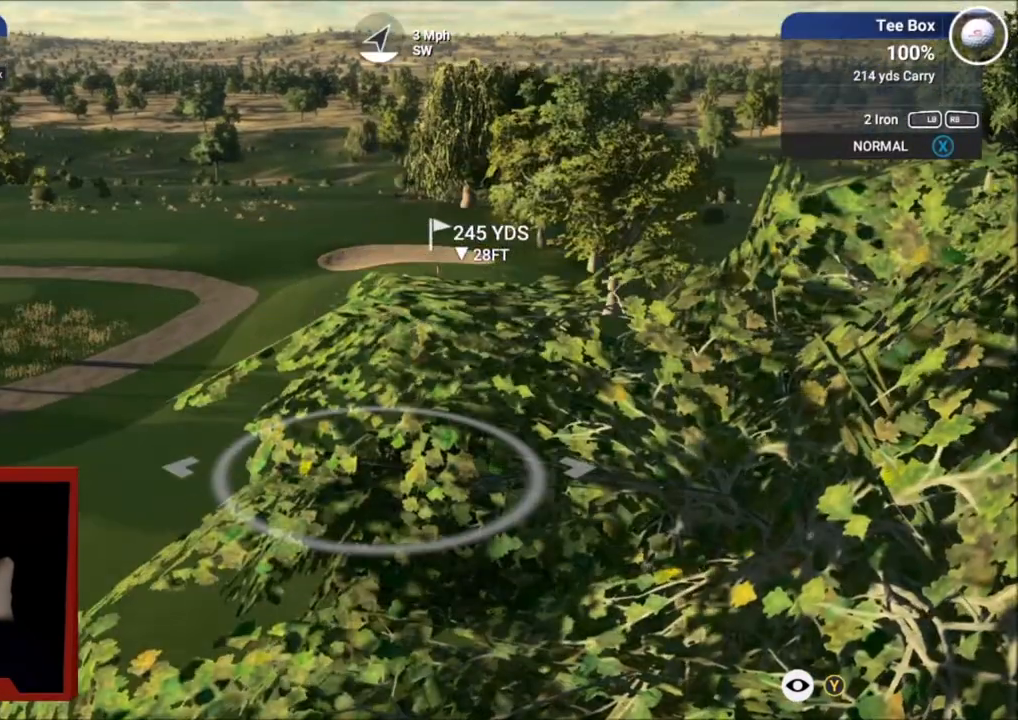
{"buttons": ["DPAD_RIGHT"], "left_stick": "center", "right_stick": "center", "events": [[434, "DPAD_RIGHT", "down"]]}
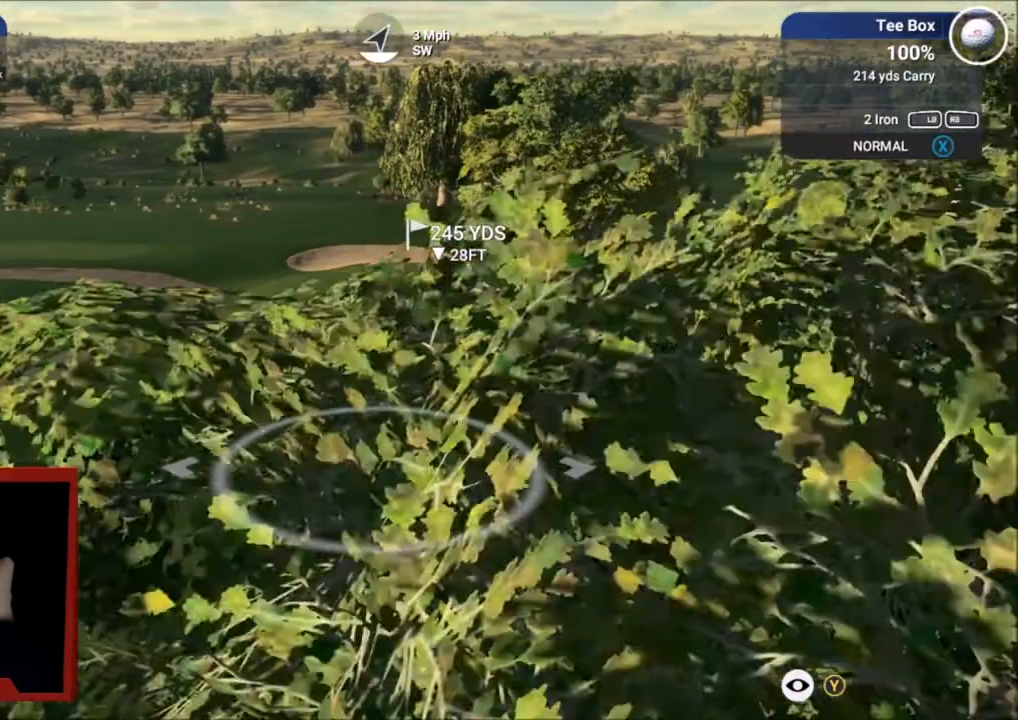
{"buttons": [], "left_stick": "center", "right_stick": "center", "events": [[34, "DPAD_RIGHT", "up"], [100, "R1", "down"], [267, "R1", "up"]]}
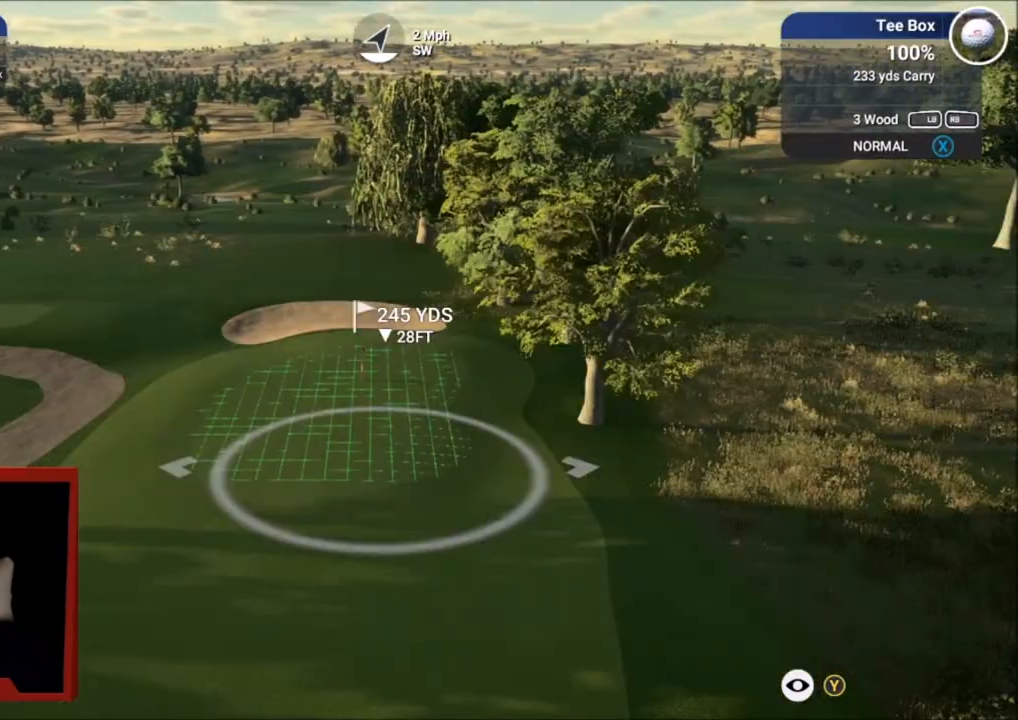
{"buttons": ["DPAD_LEFT"], "left_stick": "center", "right_stick": "center", "events": [[467, "DPAD_LEFT", "down"]]}
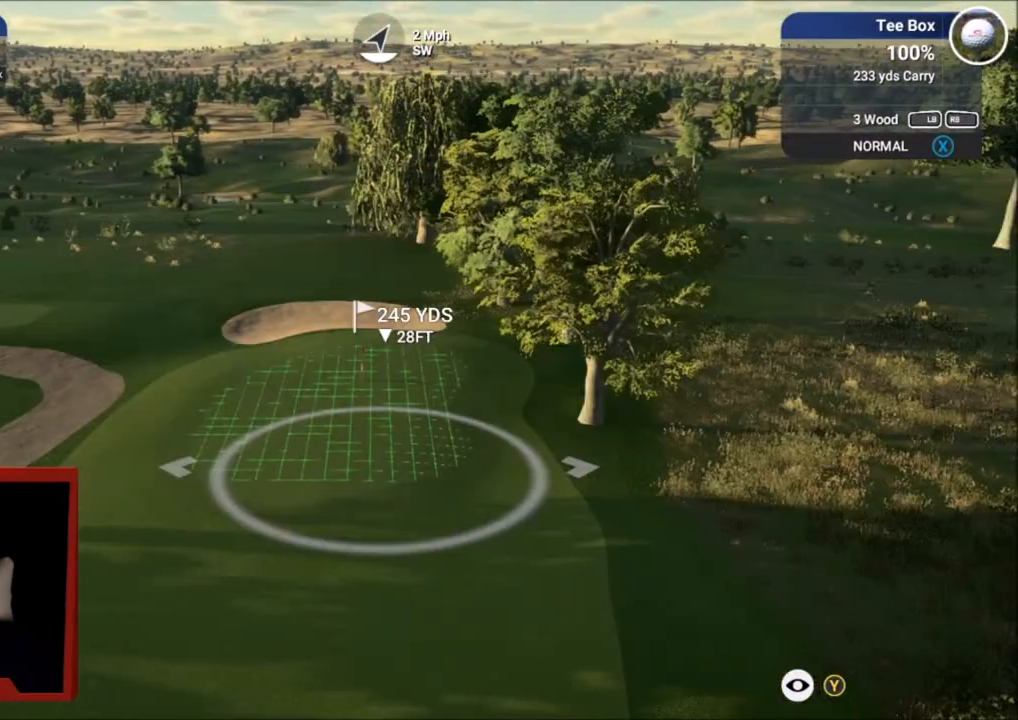
{"buttons": [], "left_stick": "center", "right_stick": "center", "events": [[67, "DPAD_LEFT", "up"], [234, "L1", "down"], [301, "L1", "up"]]}
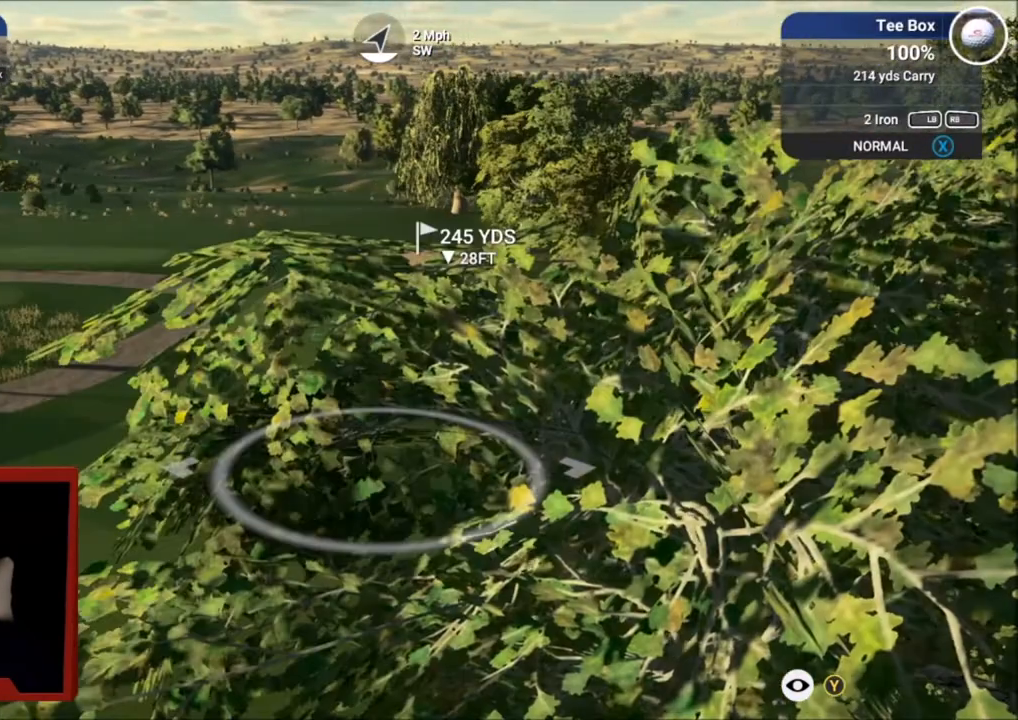
{"buttons": ["Y"], "left_stick": "center", "right_stick": "center", "events": [[267, "R1", "down"], [334, "R1", "up"], [467, "Y", "down"]]}
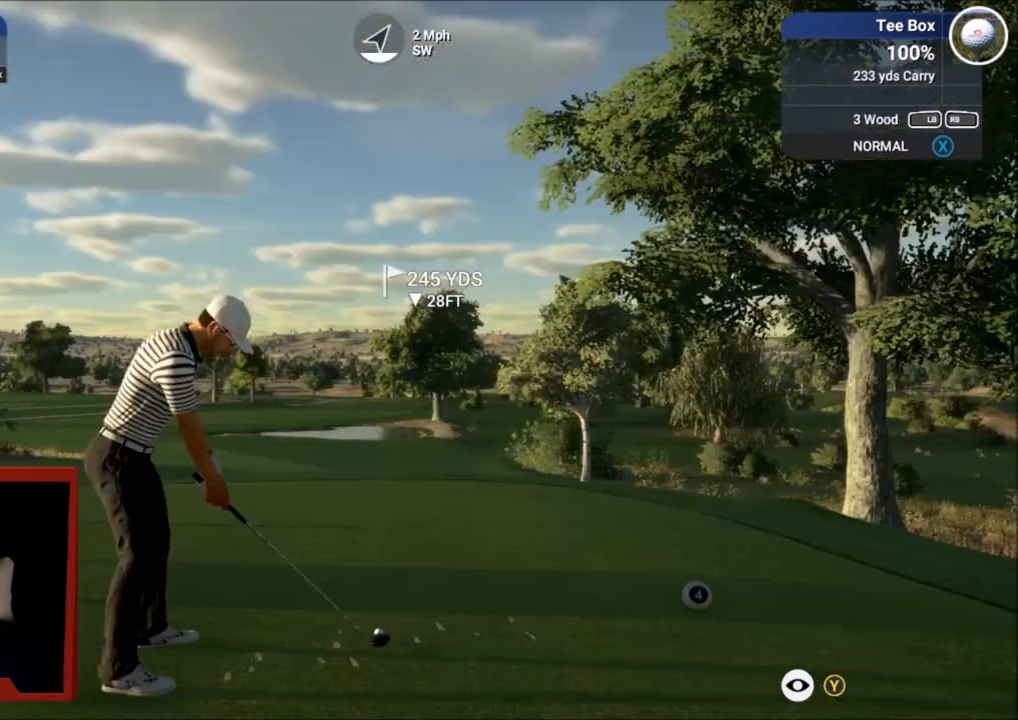
{"buttons": [], "left_stick": "center", "right_stick": "down", "events": [[34, "Y", "up"], [434, "right_stick", "down"]]}
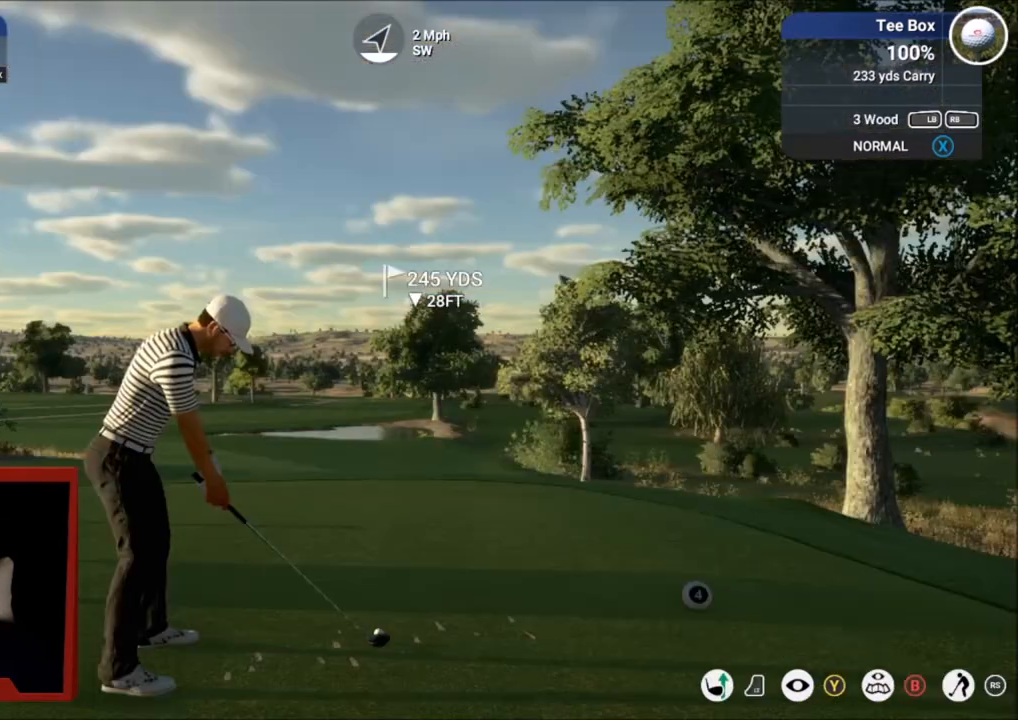
{"buttons": [], "left_stick": "center", "right_stick": "down", "events": []}
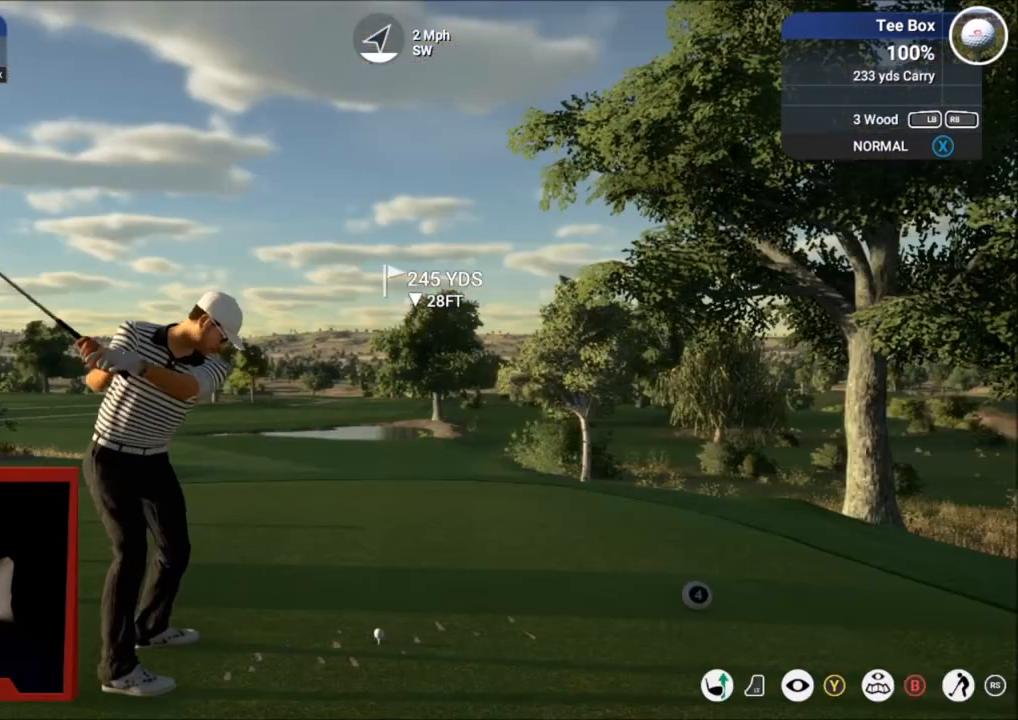
{"buttons": [], "left_stick": "center", "right_stick": "center", "events": [[301, "right_stick", "up"], [401, "right_stick", "center"]]}
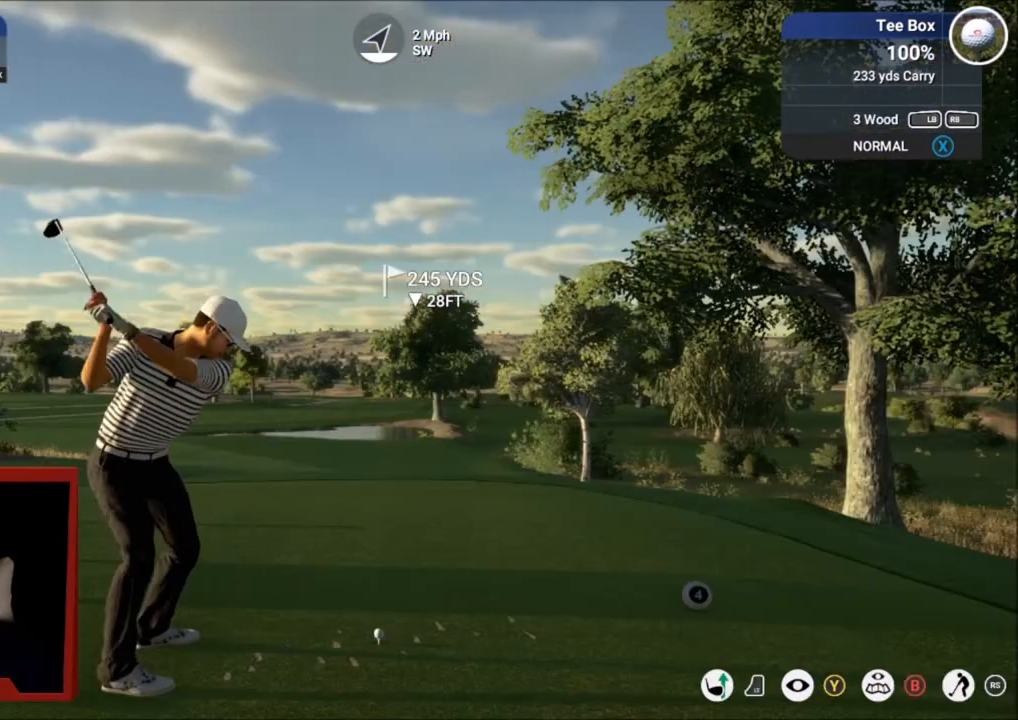
{"buttons": [], "left_stick": "right", "right_stick": "center", "events": [[367, "left_stick", "right"]]}
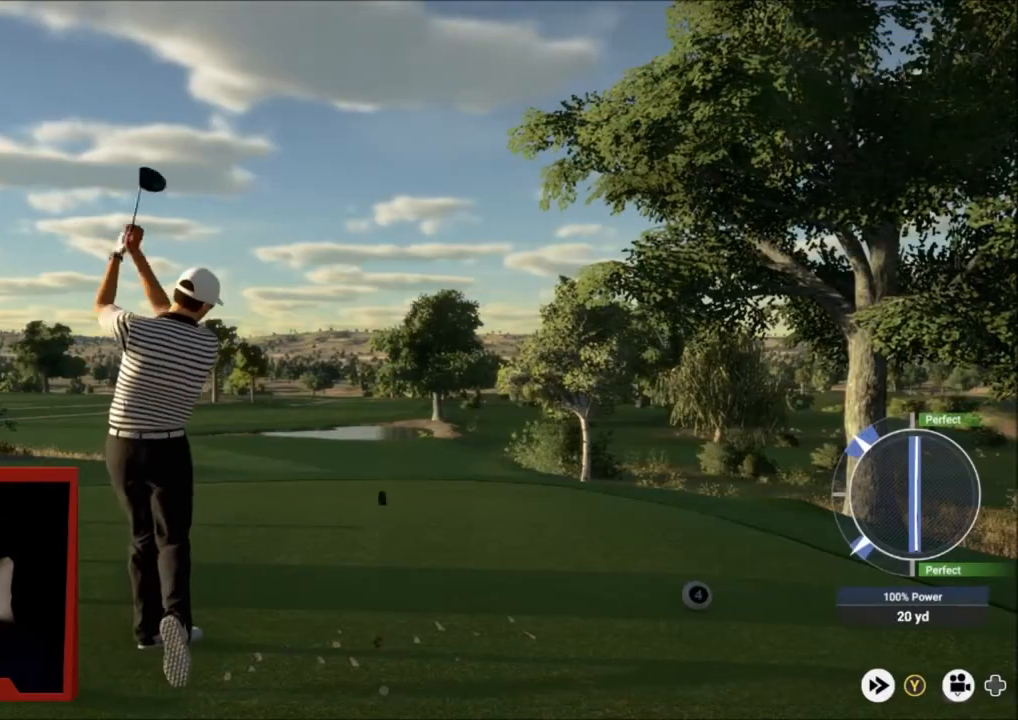
{"buttons": [], "left_stick": "right", "right_stick": "center", "events": []}
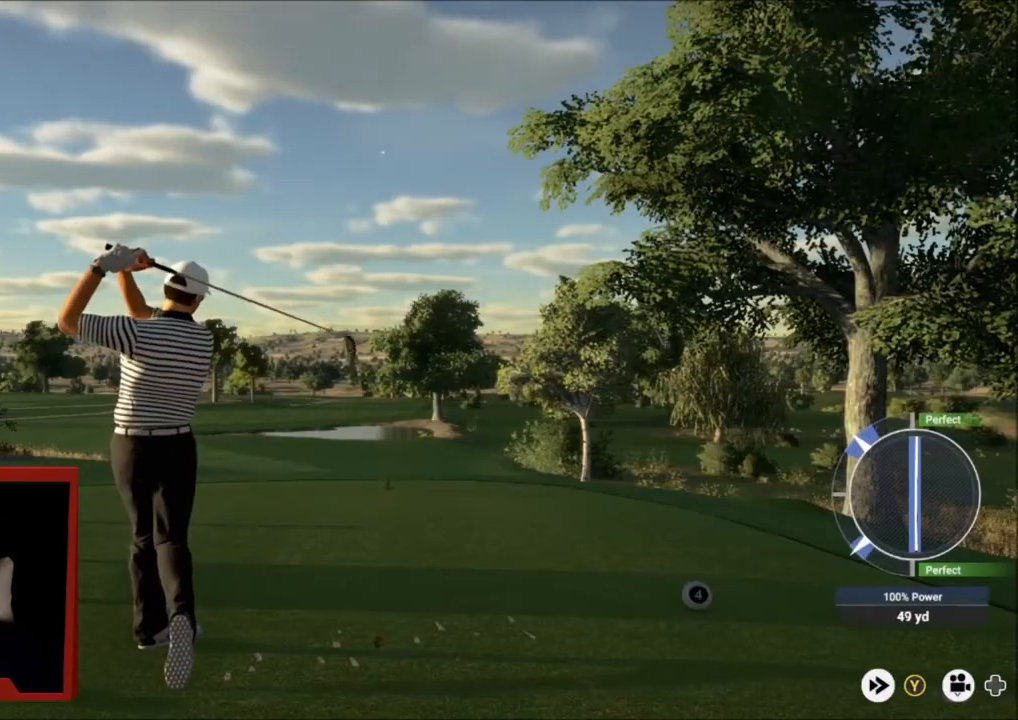
{"buttons": [], "left_stick": "right", "right_stick": "center", "events": []}
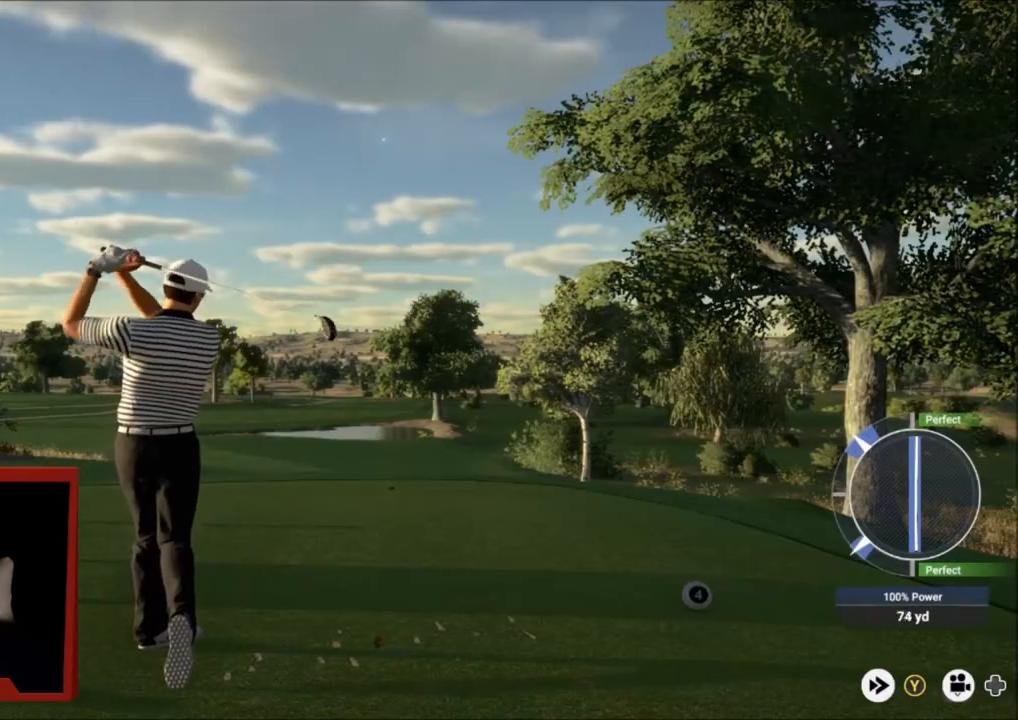
{"buttons": [], "left_stick": "up-right", "right_stick": "center", "events": [[301, "left_stick", "up-right"]]}
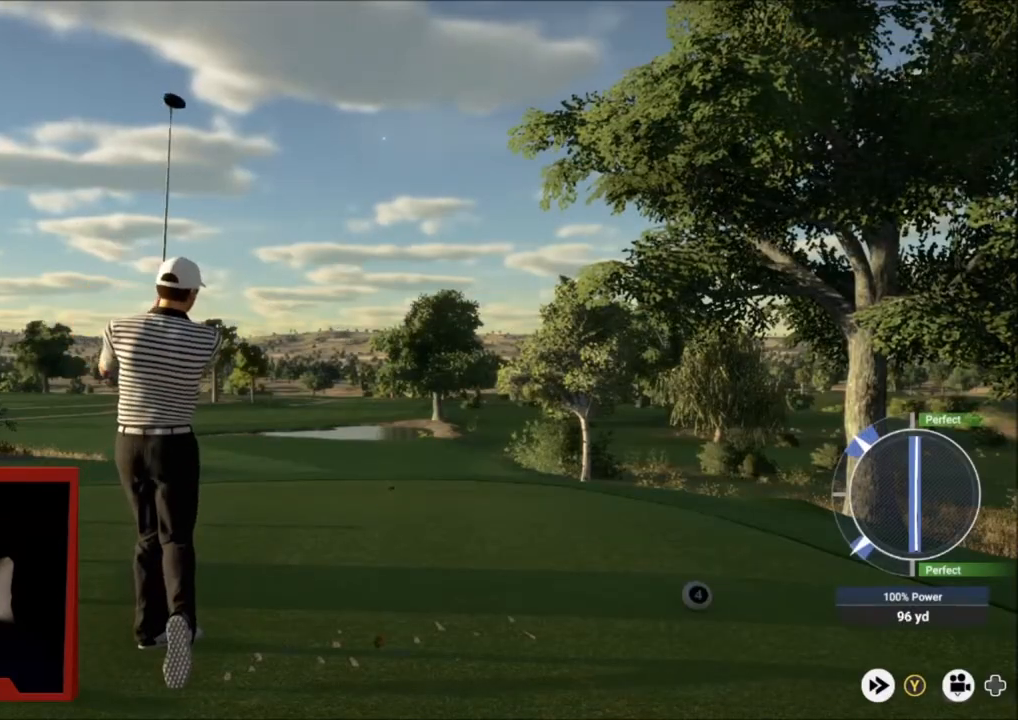
{"buttons": [], "left_stick": "center", "right_stick": "center", "events": [[200, "left_stick", "center"]]}